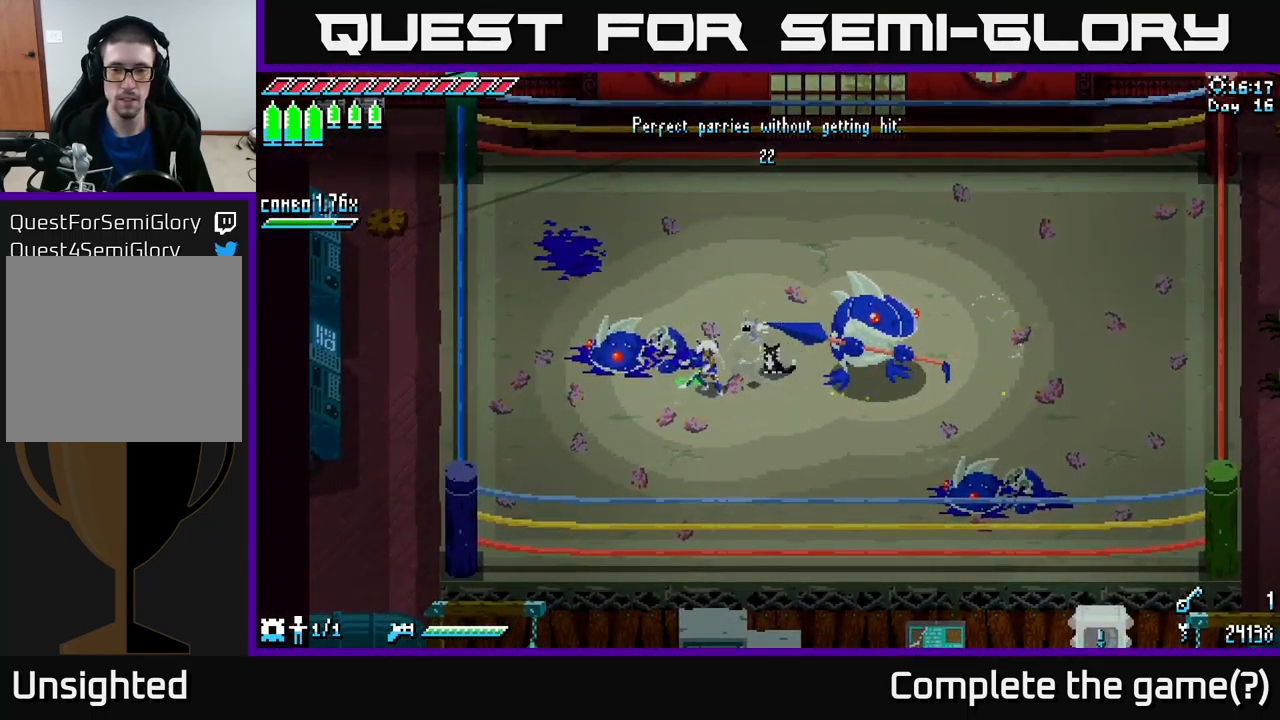
Gameplay with a controller (Xbox layout); each line is a JSON object with the inputs held at the frame after it. "events" lists button and stick changes between this image and that frame as [ms after this image, input, new state], when the widget could be followed in between.
{"buttons": [], "left_stick": "center", "right_stick": "center", "events": [[283, "left_stick", "left"], [433, "left_stick", "center"]]}
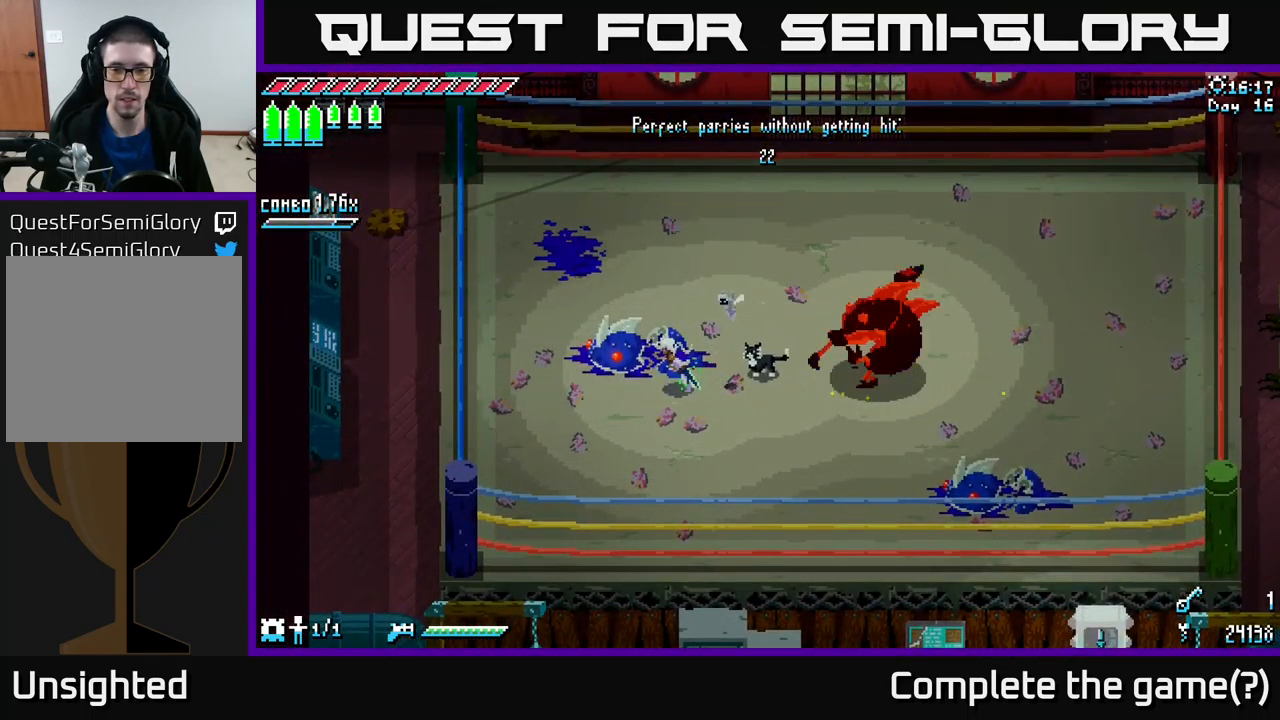
{"buttons": [], "left_stick": "right", "right_stick": "center", "events": [[50, "left_stick", "right"], [100, "B", "down"], [183, "B", "up"], [183, "left_stick", "center"], [400, "left_stick", "right"]]}
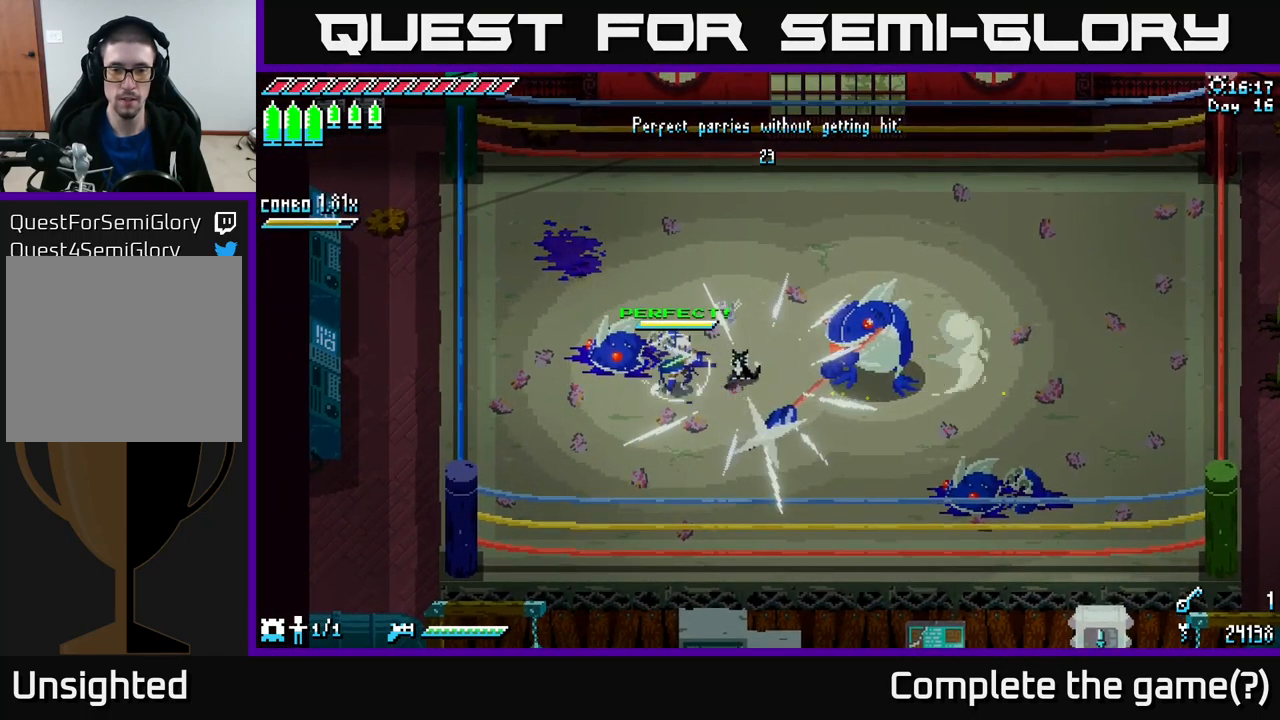
{"buttons": [], "left_stick": "center", "right_stick": "center", "events": [[417, "left_stick", "center"]]}
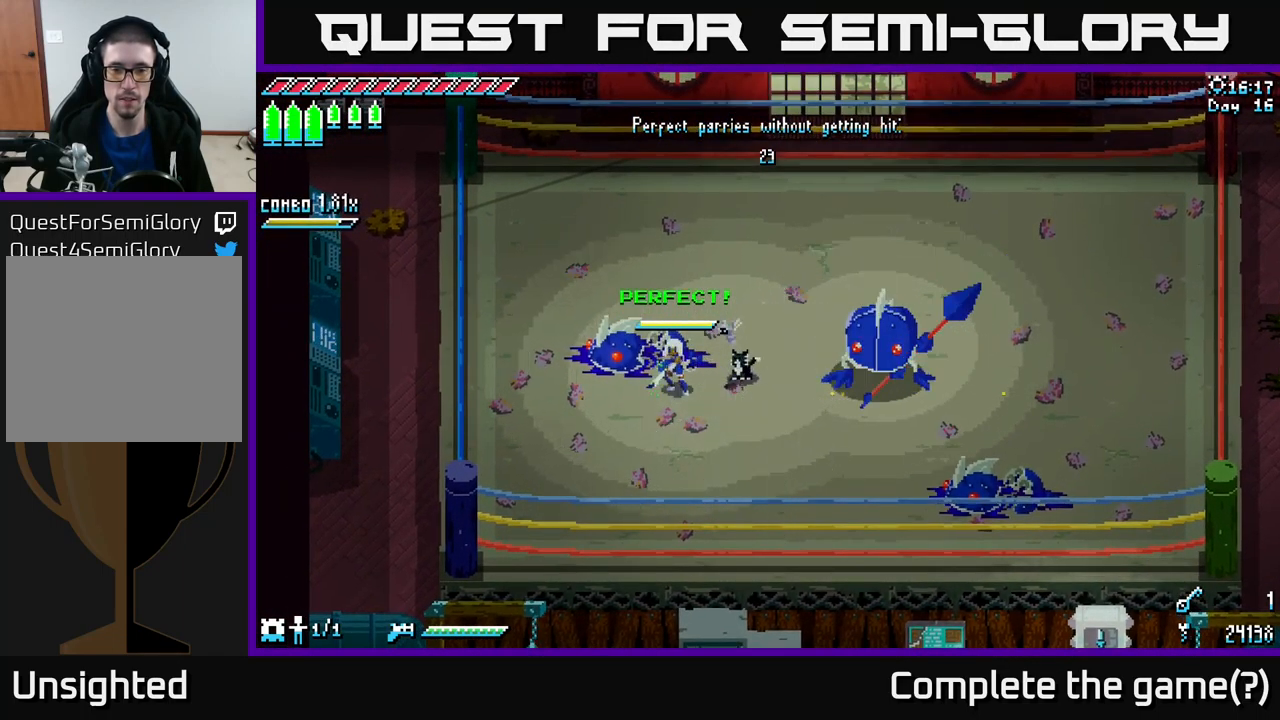
{"buttons": ["B"], "left_stick": "right", "right_stick": "center", "events": [[333, "left_stick", "right"], [367, "B", "down"]]}
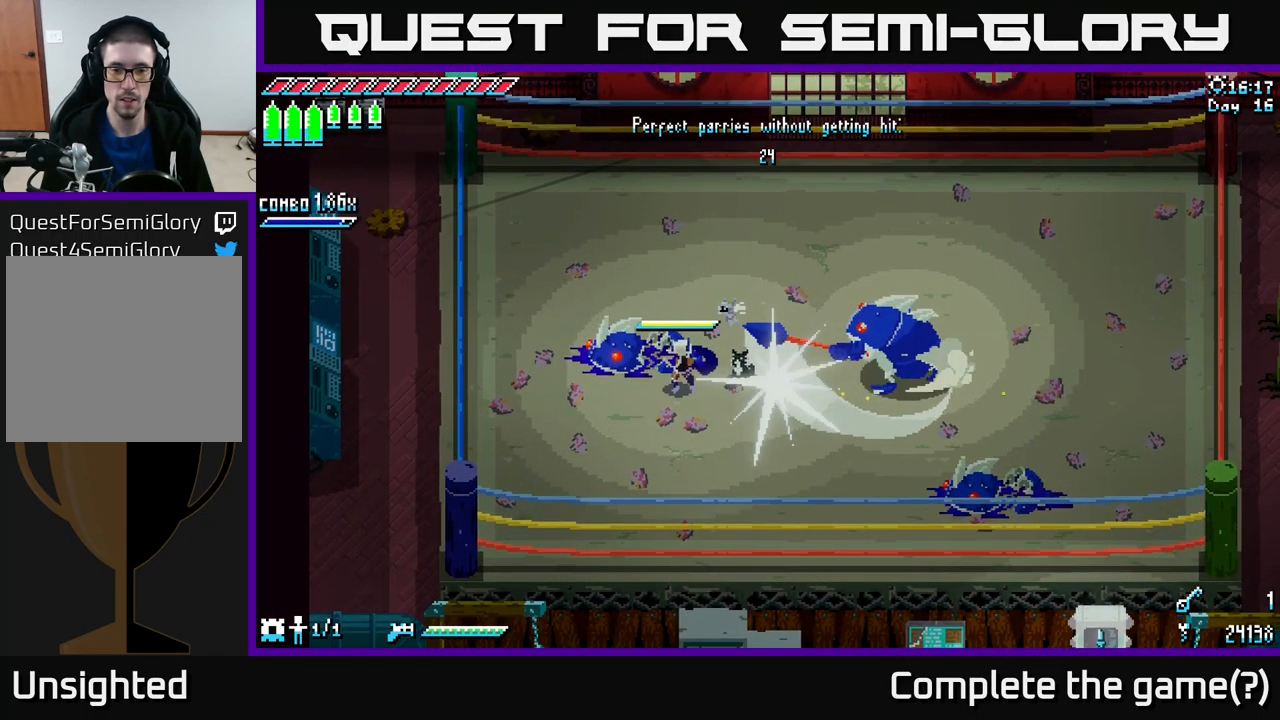
{"buttons": ["X"], "left_stick": "right", "right_stick": "center", "events": [[17, "B", "up"], [33, "left_stick", "center"], [184, "left_stick", "right"], [200, "X", "down"]]}
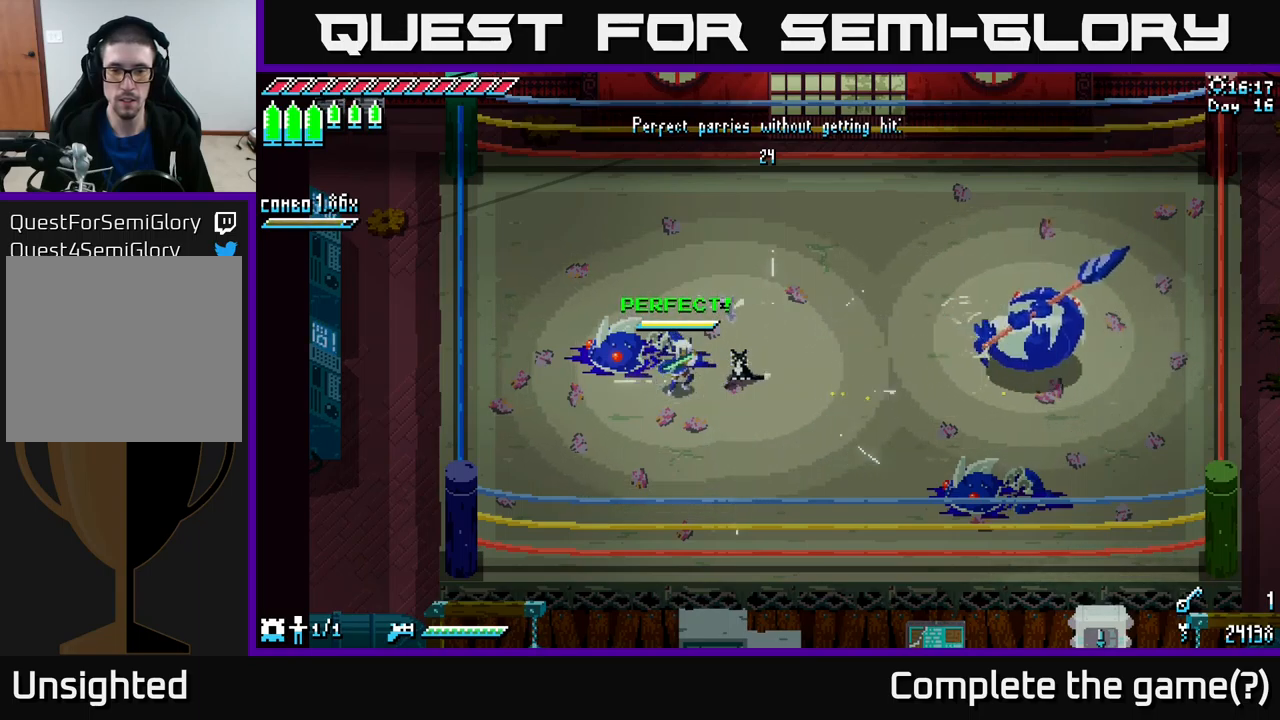
{"buttons": ["X"], "left_stick": "right", "right_stick": "center", "events": []}
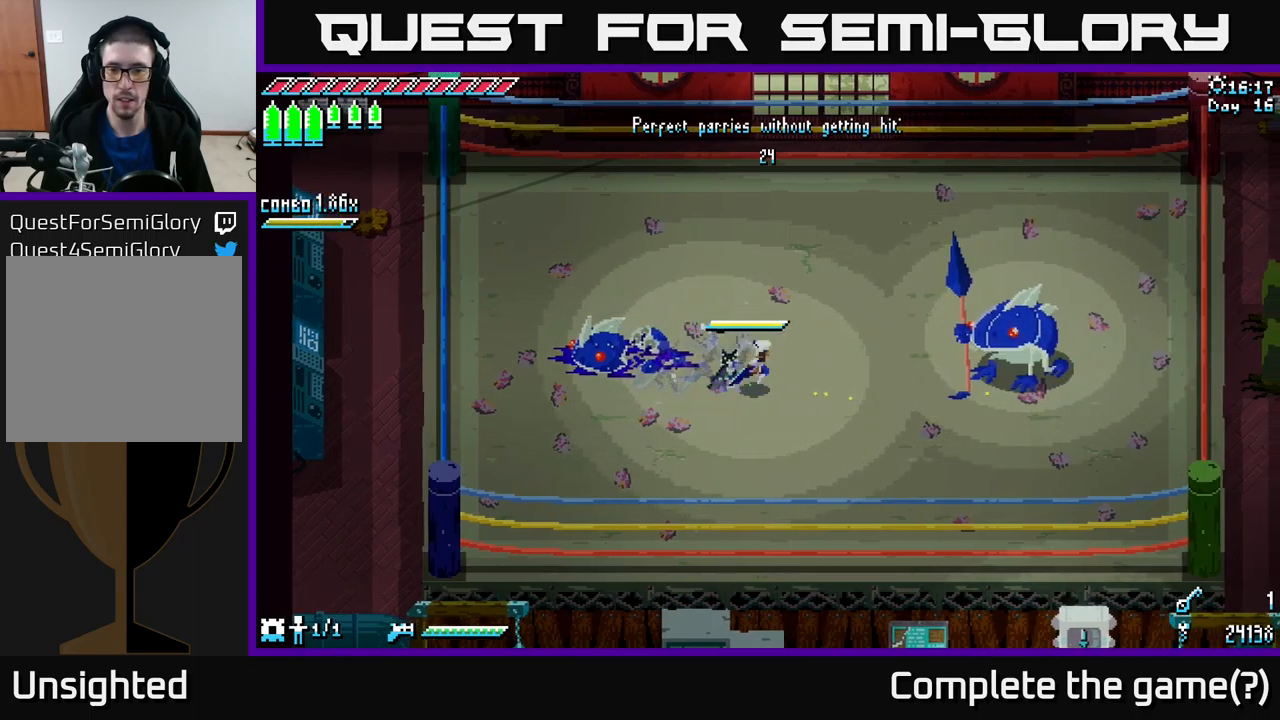
{"buttons": [], "left_stick": "right", "right_stick": "center", "events": [[134, "A", "down"], [250, "A", "up"], [250, "R2", "down"], [334, "R2", "up"], [467, "X", "up"]]}
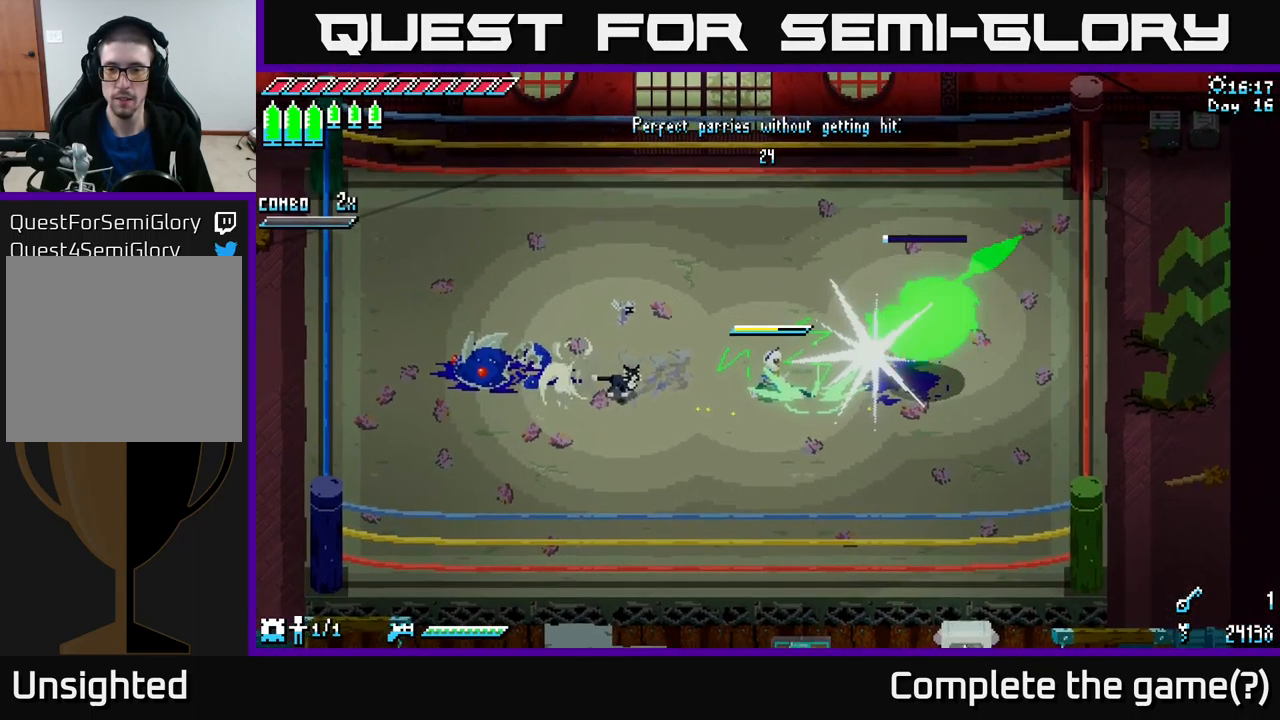
{"buttons": [], "left_stick": "center", "right_stick": "center", "events": [[50, "left_stick", "center"]]}
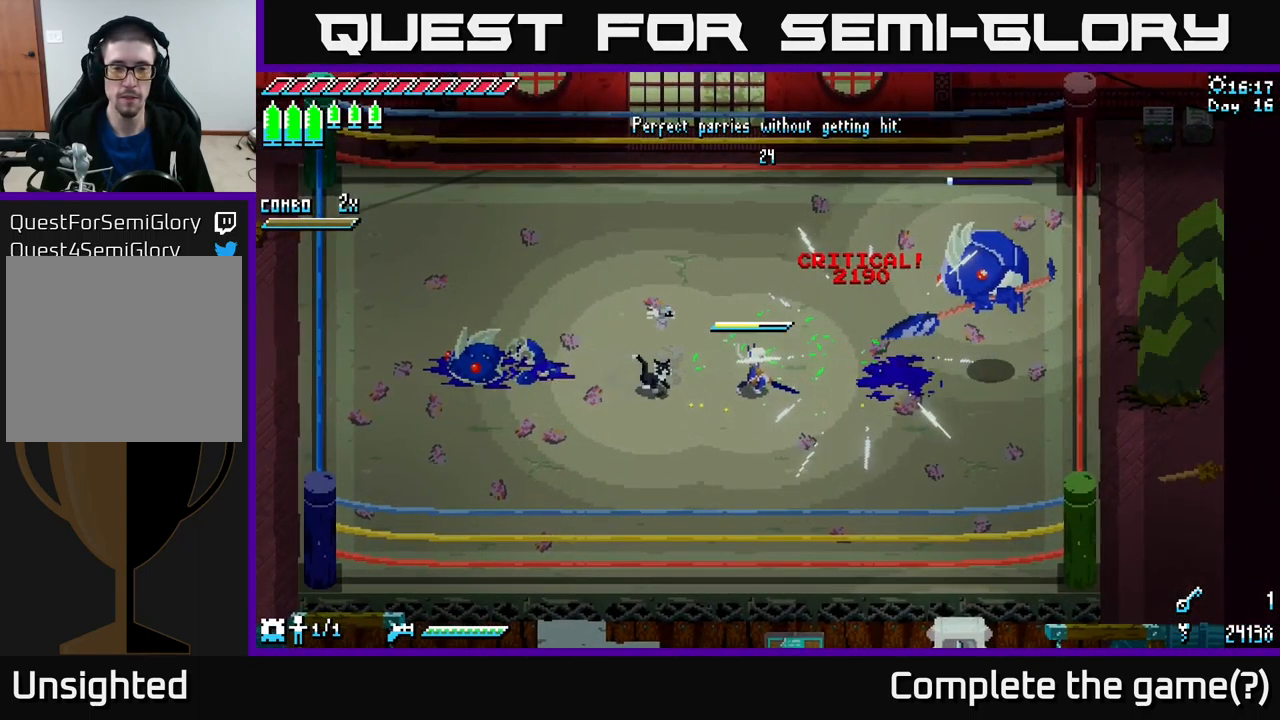
{"buttons": [], "left_stick": "center", "right_stick": "center", "events": []}
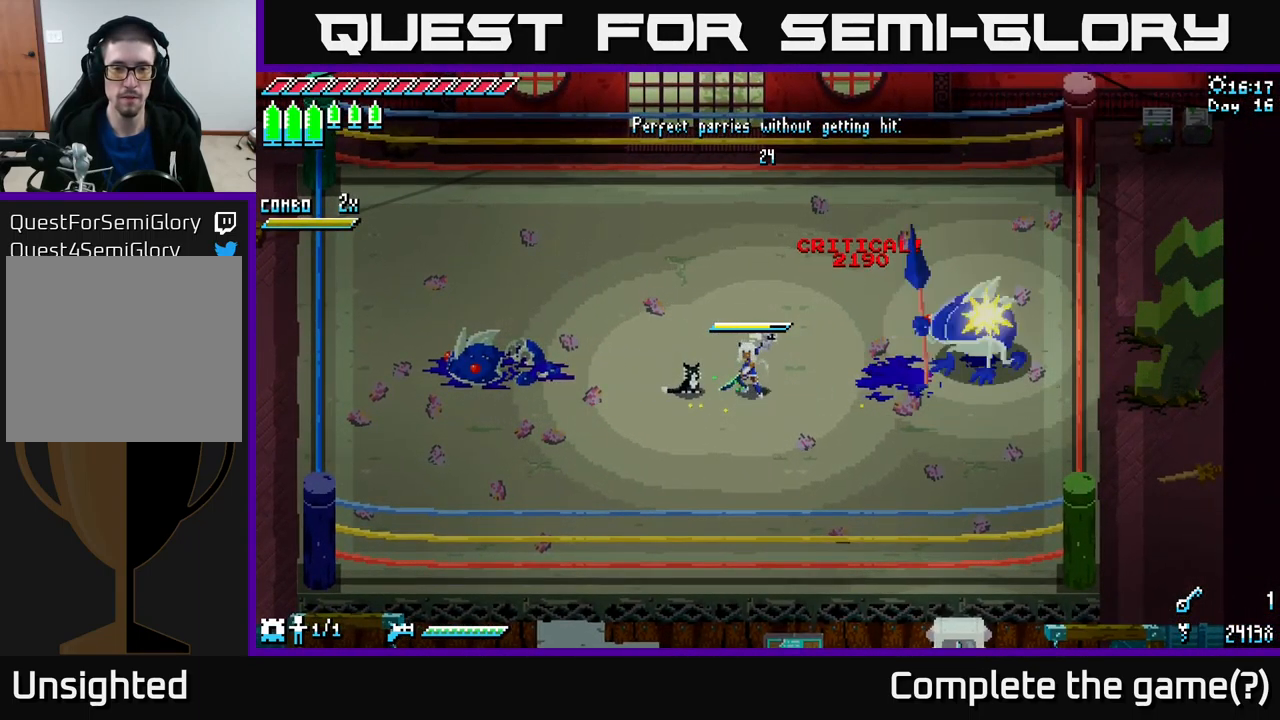
{"buttons": [], "left_stick": "center", "right_stick": "center", "events": []}
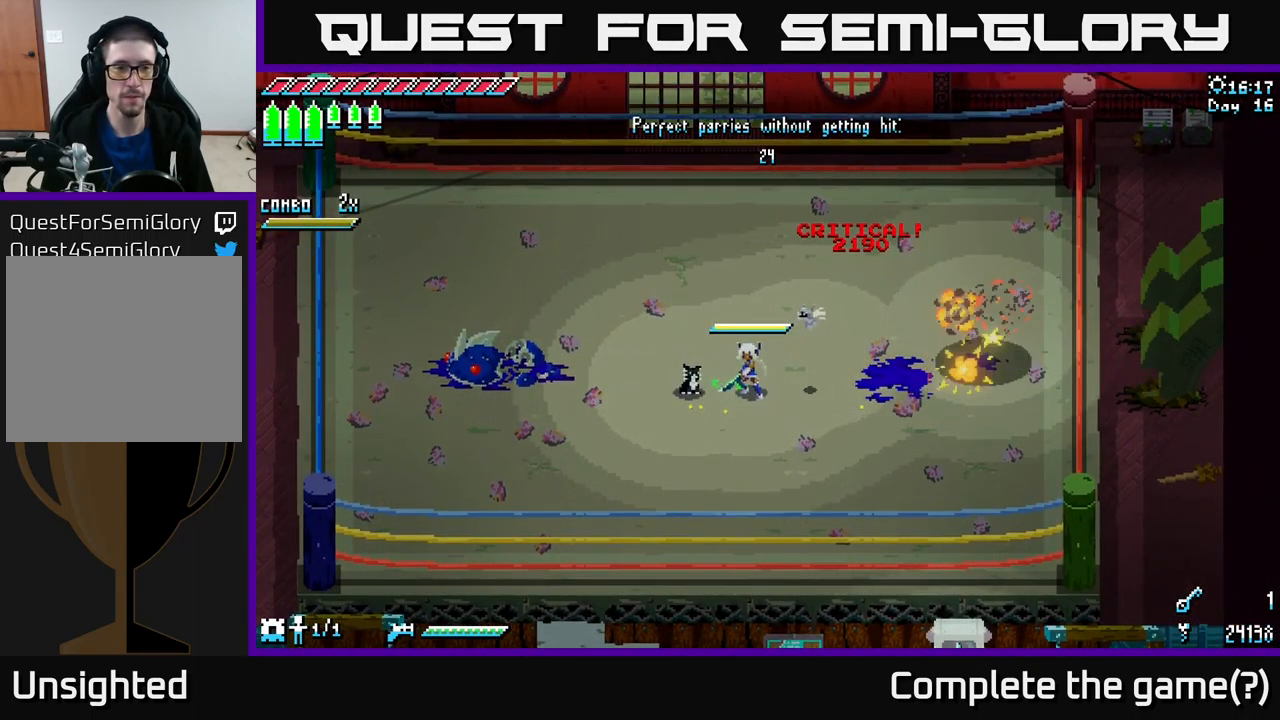
{"buttons": [], "left_stick": "center", "right_stick": "center", "events": []}
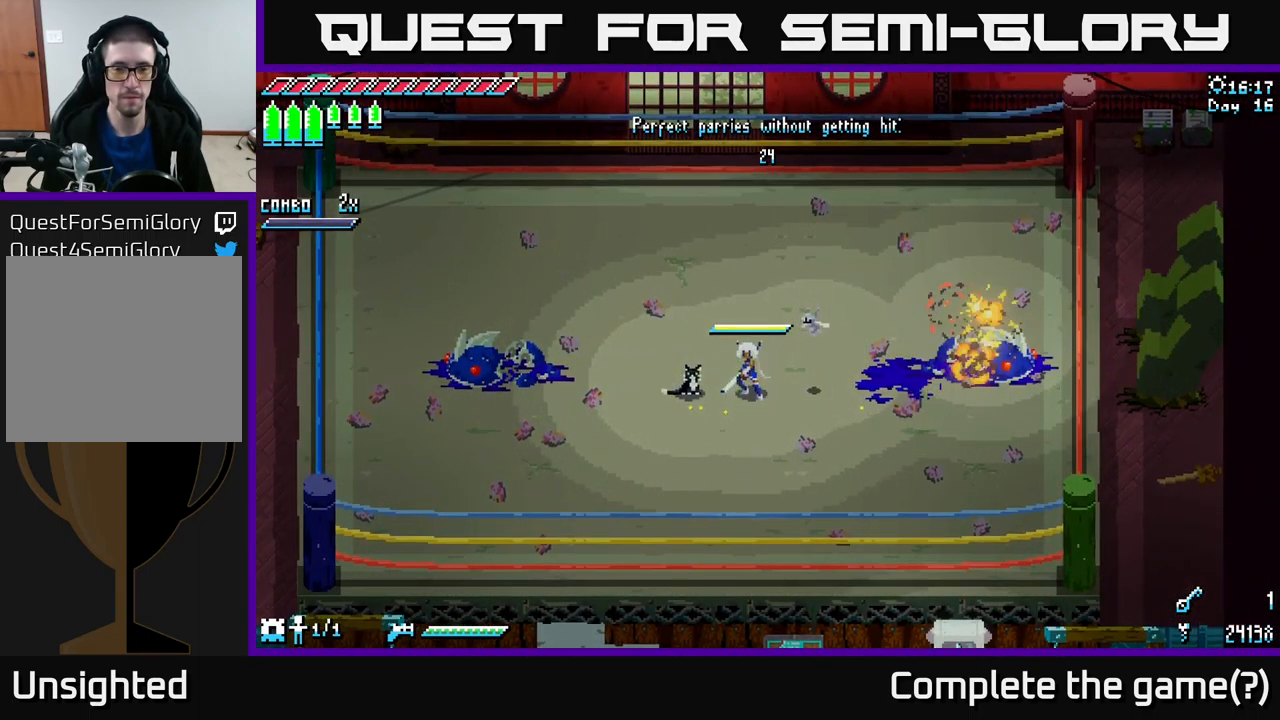
{"buttons": [], "left_stick": "center", "right_stick": "center", "events": []}
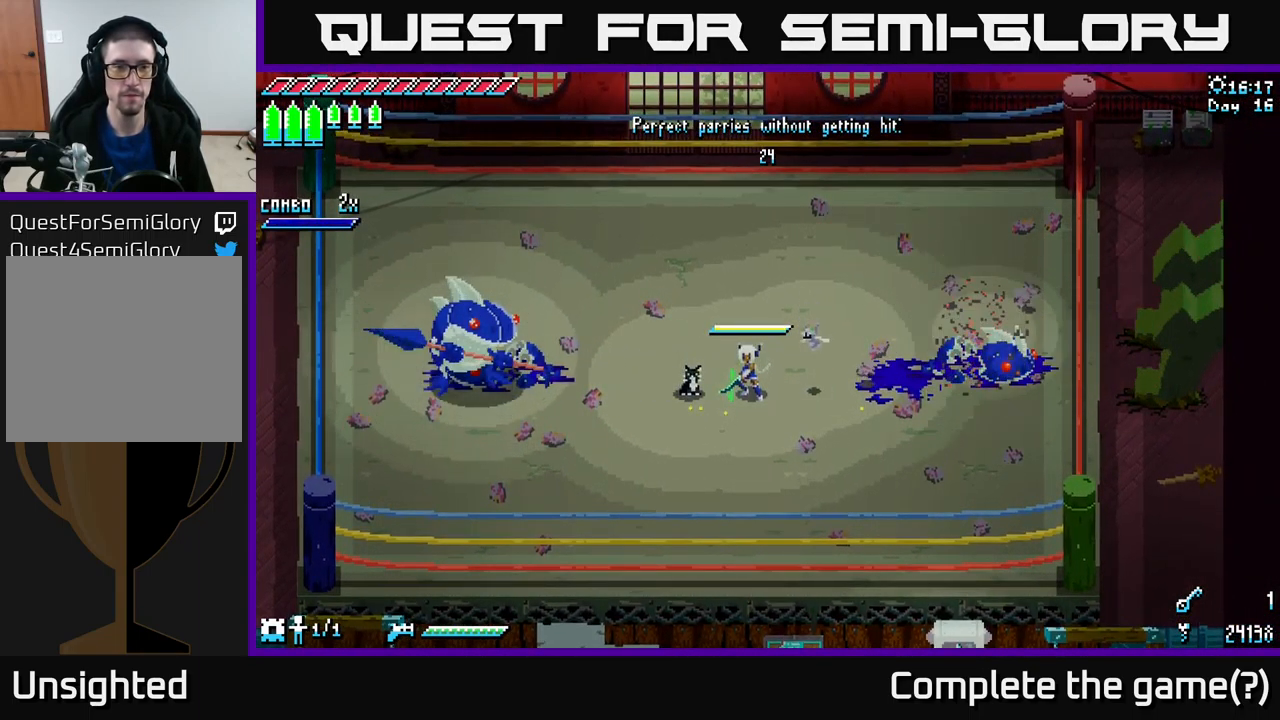
{"buttons": [], "left_stick": "left", "right_stick": "center", "events": [[134, "left_stick", "left"]]}
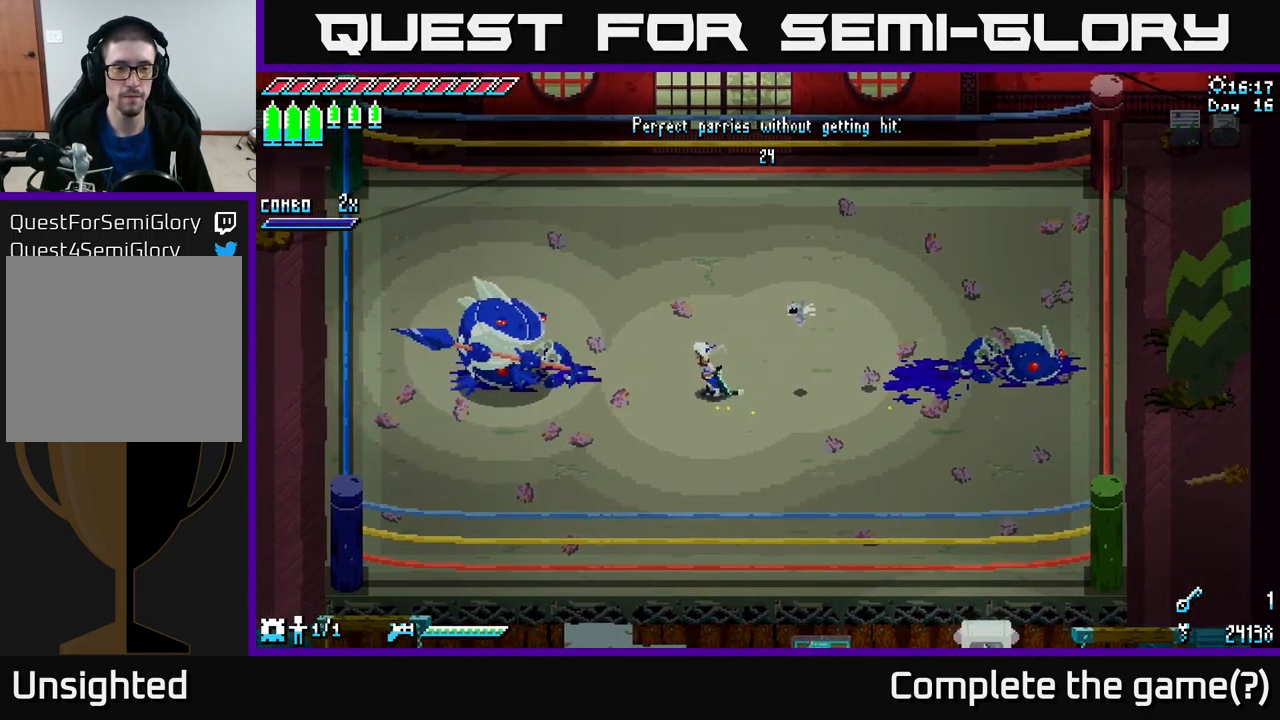
{"buttons": [], "left_stick": "center", "right_stick": "center", "events": [[17, "left_stick", "center"]]}
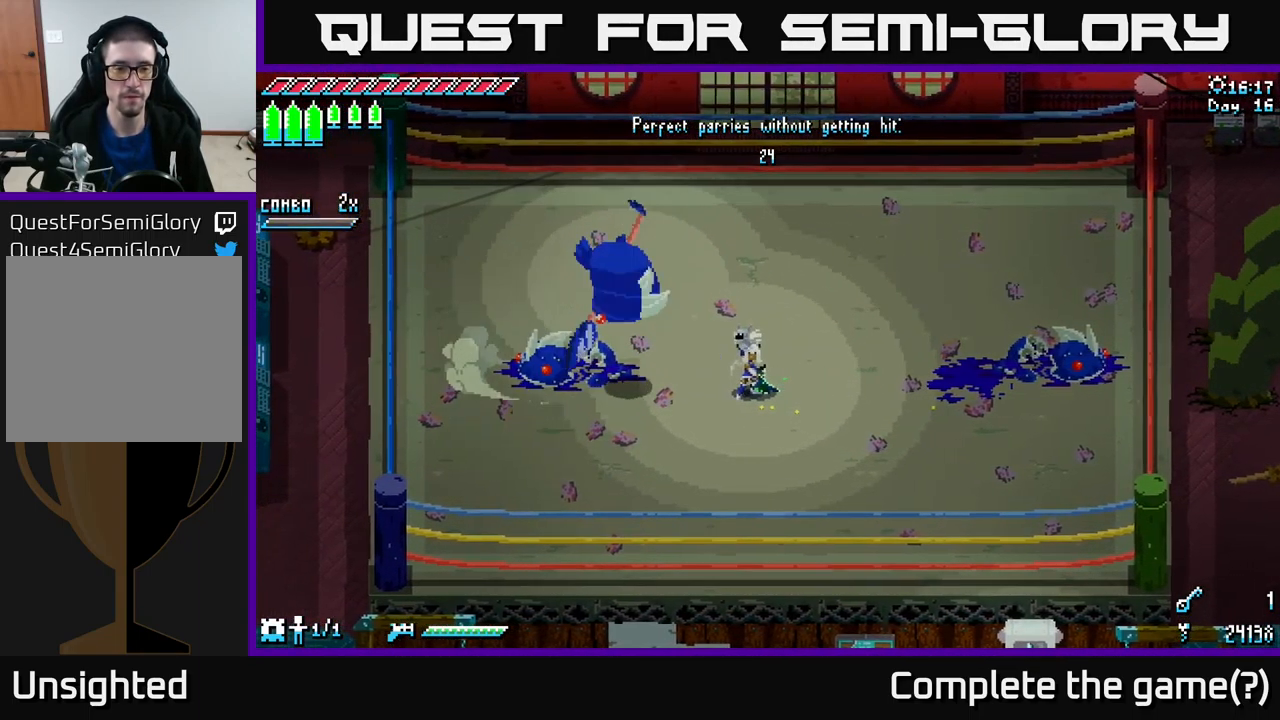
{"buttons": [], "left_stick": "center", "right_stick": "center", "events": []}
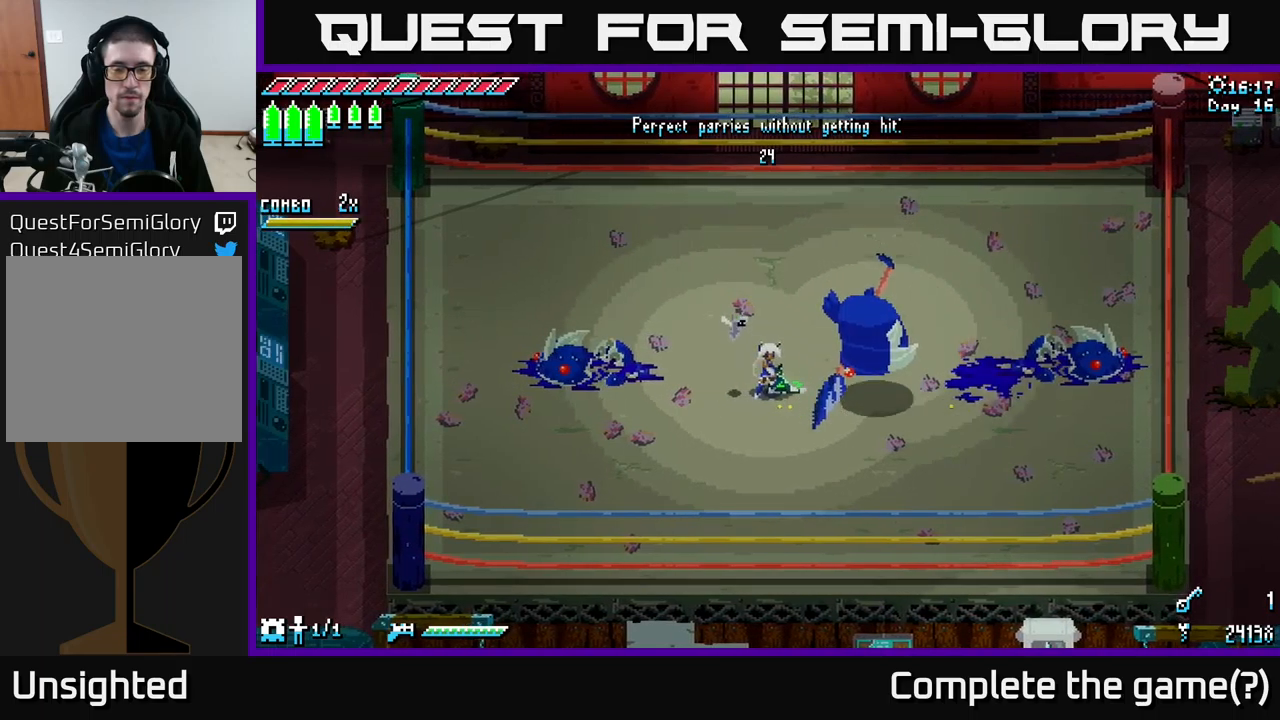
{"buttons": [], "left_stick": "center", "right_stick": "center", "events": []}
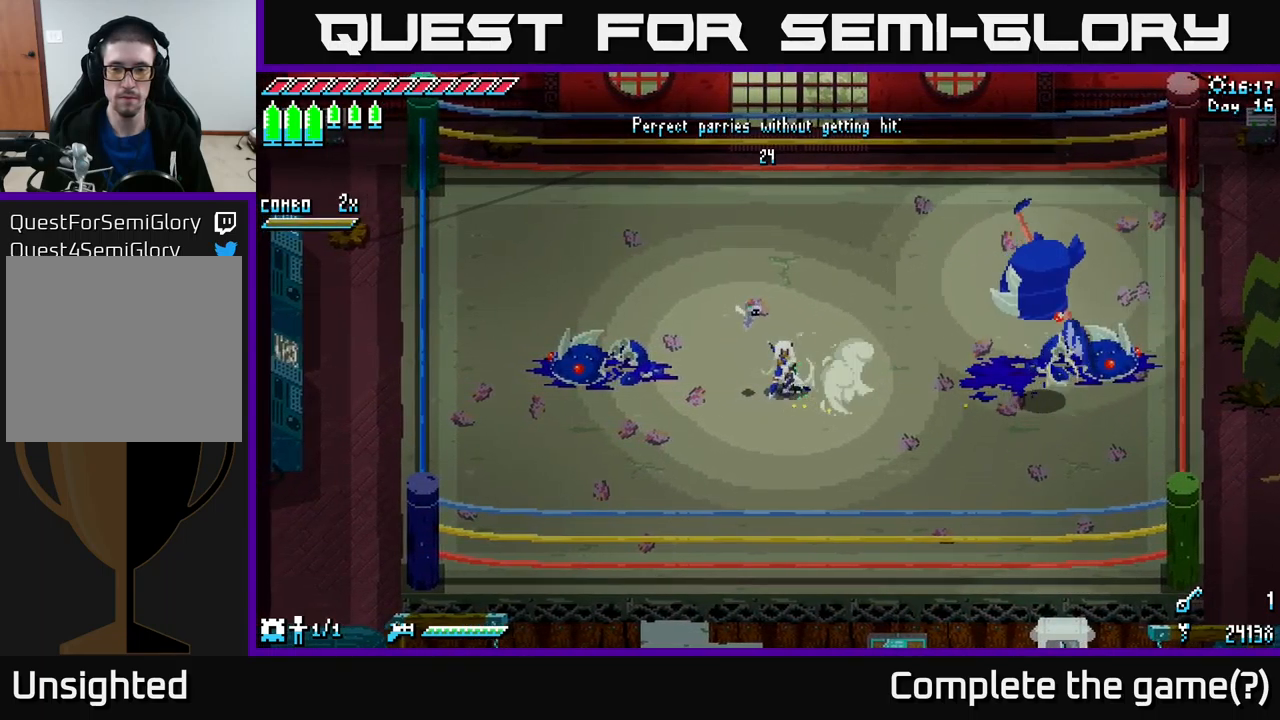
{"buttons": ["X"], "left_stick": "right", "right_stick": "center", "events": [[217, "left_stick", "right"], [333, "X", "down"]]}
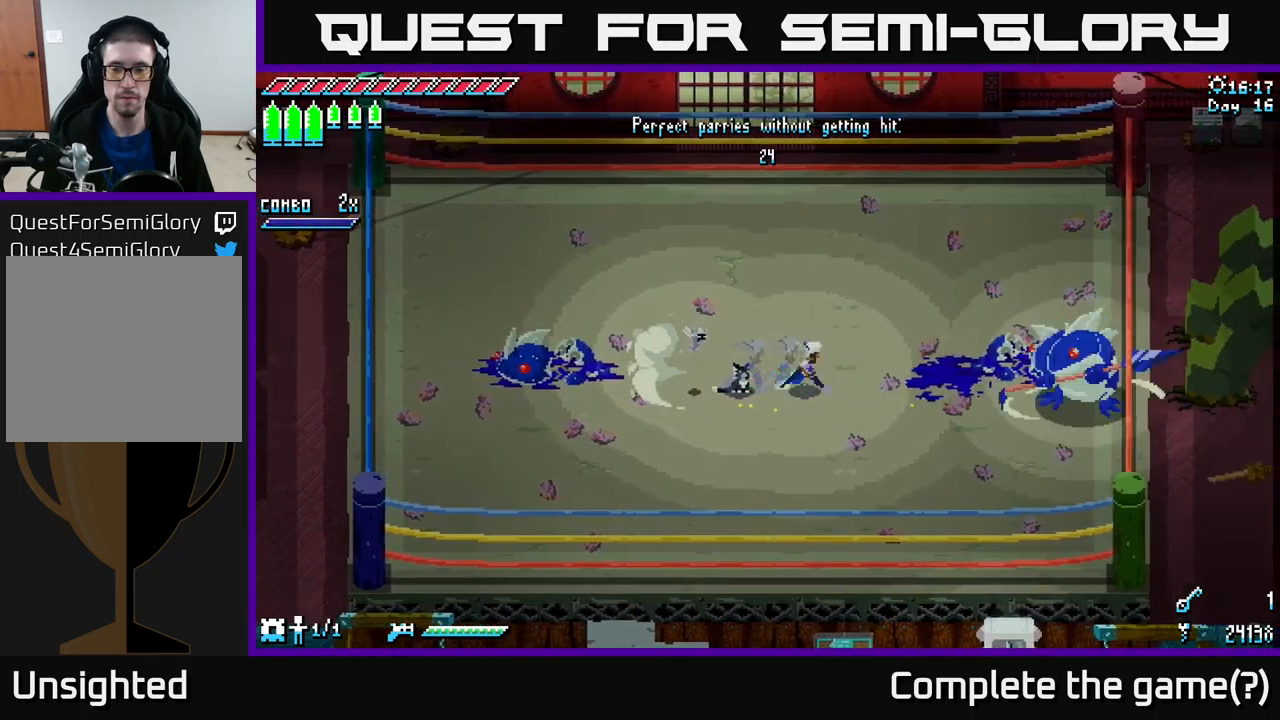
{"buttons": [], "left_stick": "center", "right_stick": "center", "events": [[33, "X", "up"], [133, "left_stick", "center"]]}
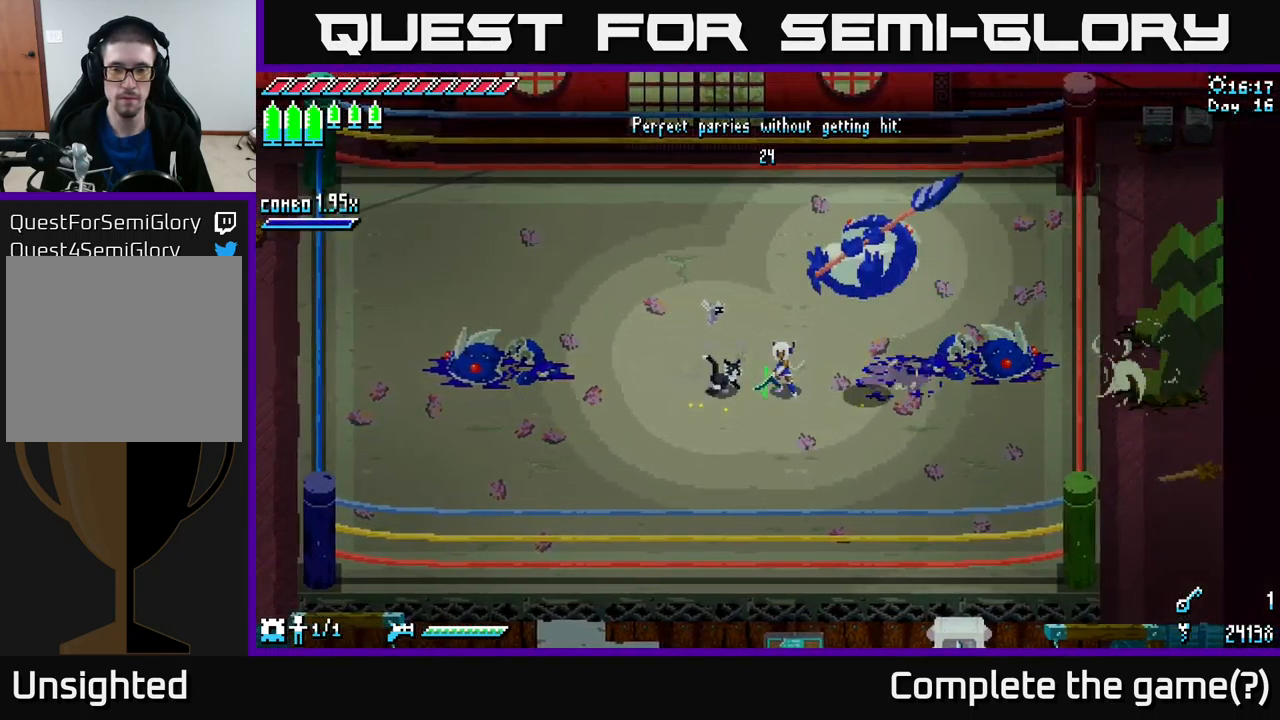
{"buttons": [], "left_stick": "down-right", "right_stick": "center", "events": [[383, "left_stick", "right"], [450, "left_stick", "down-right"]]}
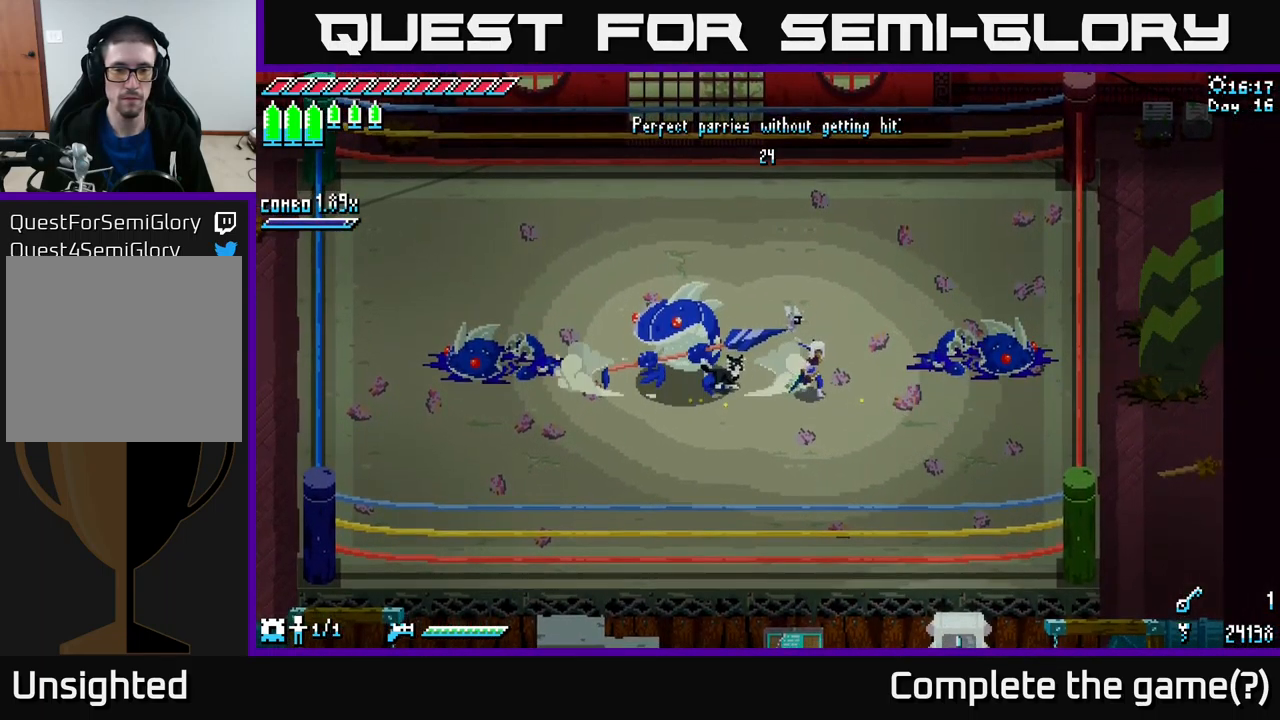
{"buttons": [], "left_stick": "center", "right_stick": "center", "events": [[117, "left_stick", "down"], [300, "left_stick", "center"]]}
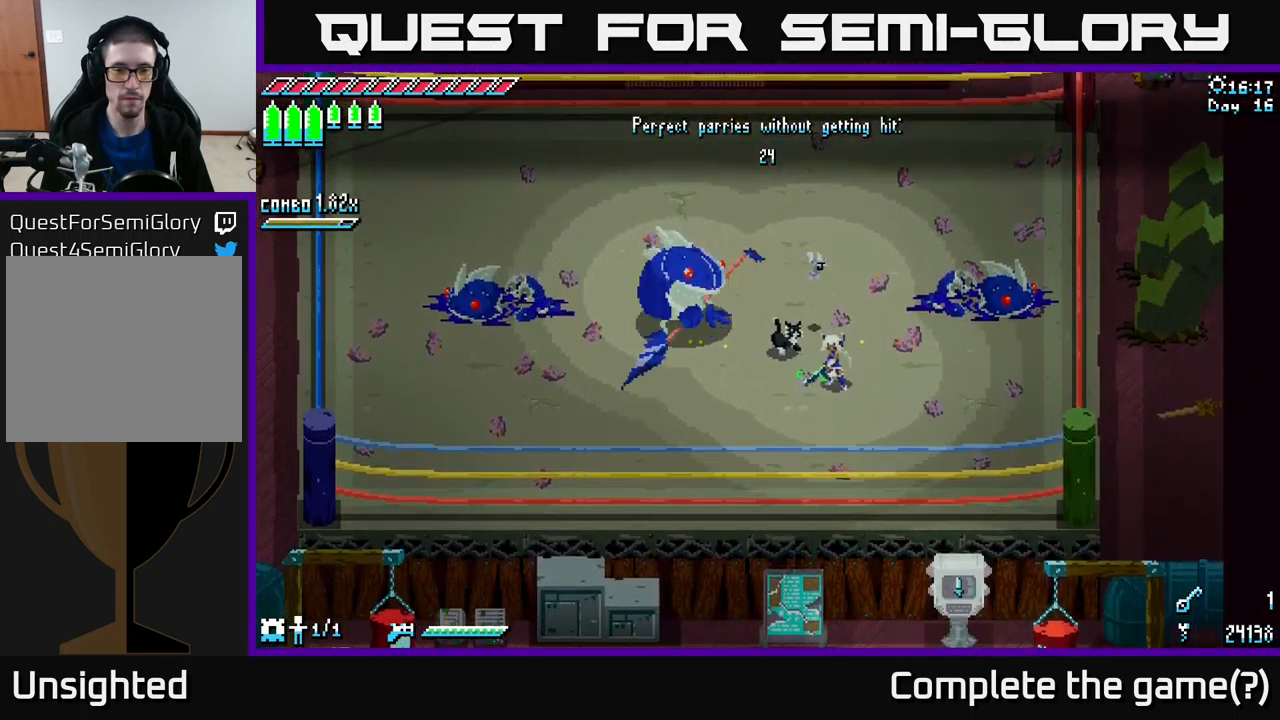
{"buttons": ["B"], "left_stick": "up-left", "right_stick": "center", "events": [[417, "left_stick", "up-left"], [450, "B", "down"]]}
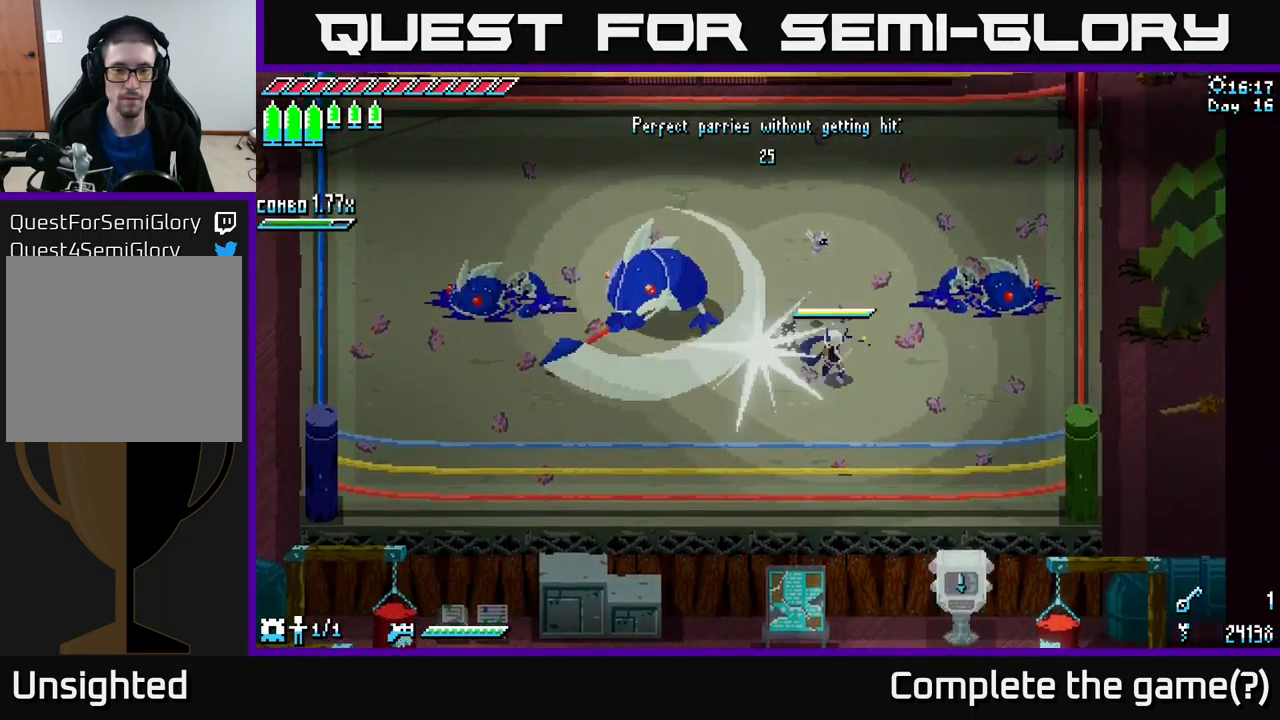
{"buttons": ["X"], "left_stick": "up-left", "right_stick": "center", "events": [[33, "B", "up"], [33, "left_stick", "center"], [267, "left_stick", "left"], [417, "left_stick", "up-left"], [450, "X", "down"]]}
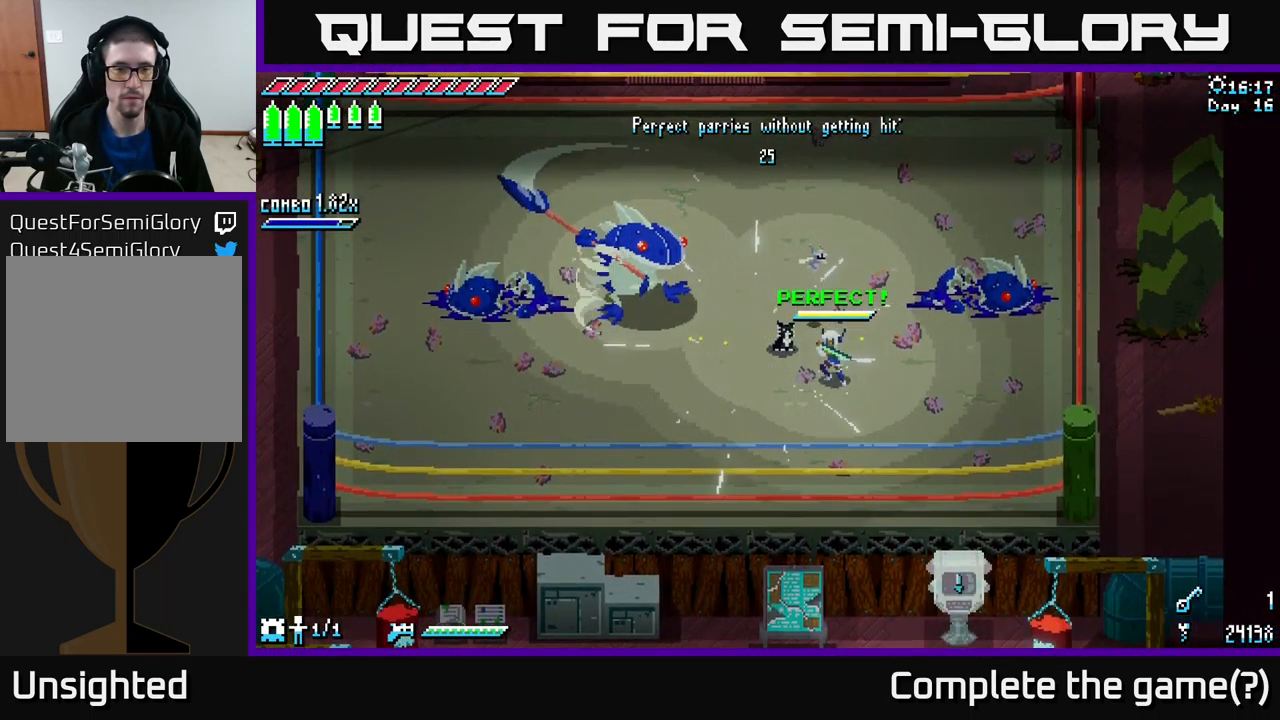
{"buttons": [], "left_stick": "center", "right_stick": "center", "events": [[33, "X", "up"], [233, "left_stick", "center"]]}
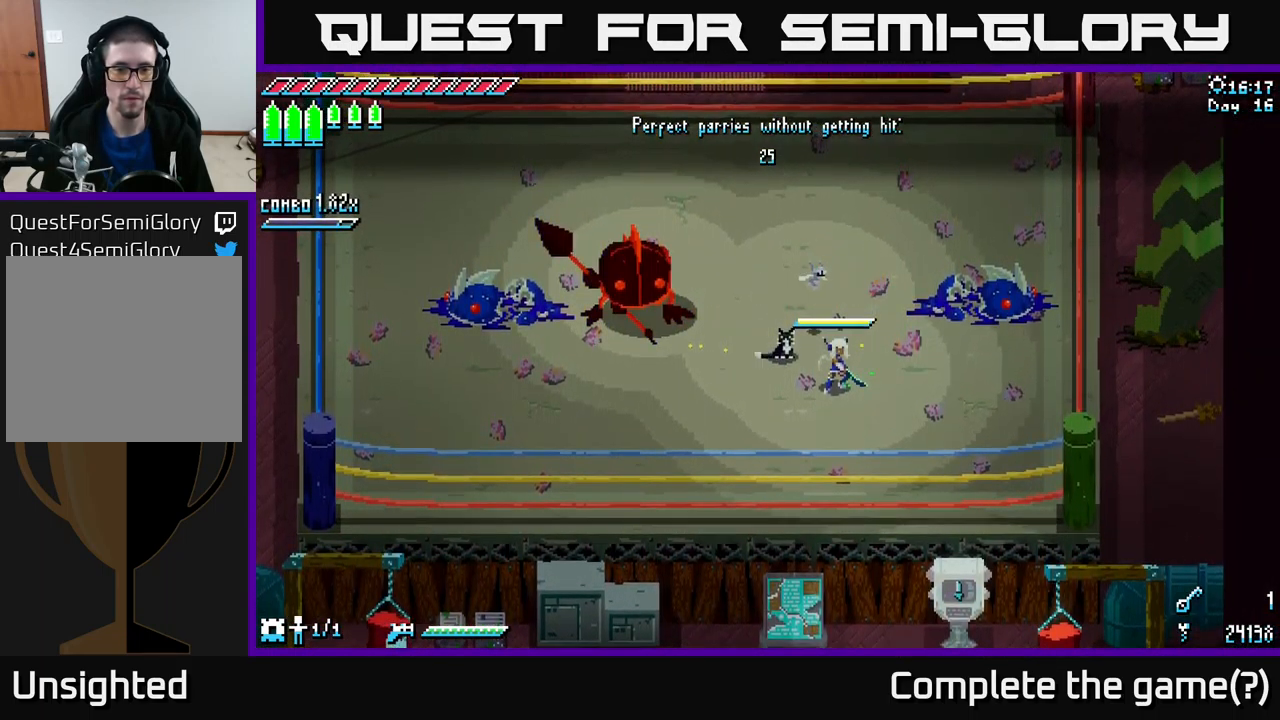
{"buttons": [], "left_stick": "left", "right_stick": "center", "events": [[150, "left_stick", "up-left"], [200, "B", "down"], [267, "B", "up"], [267, "left_stick", "center"], [450, "left_stick", "left"]]}
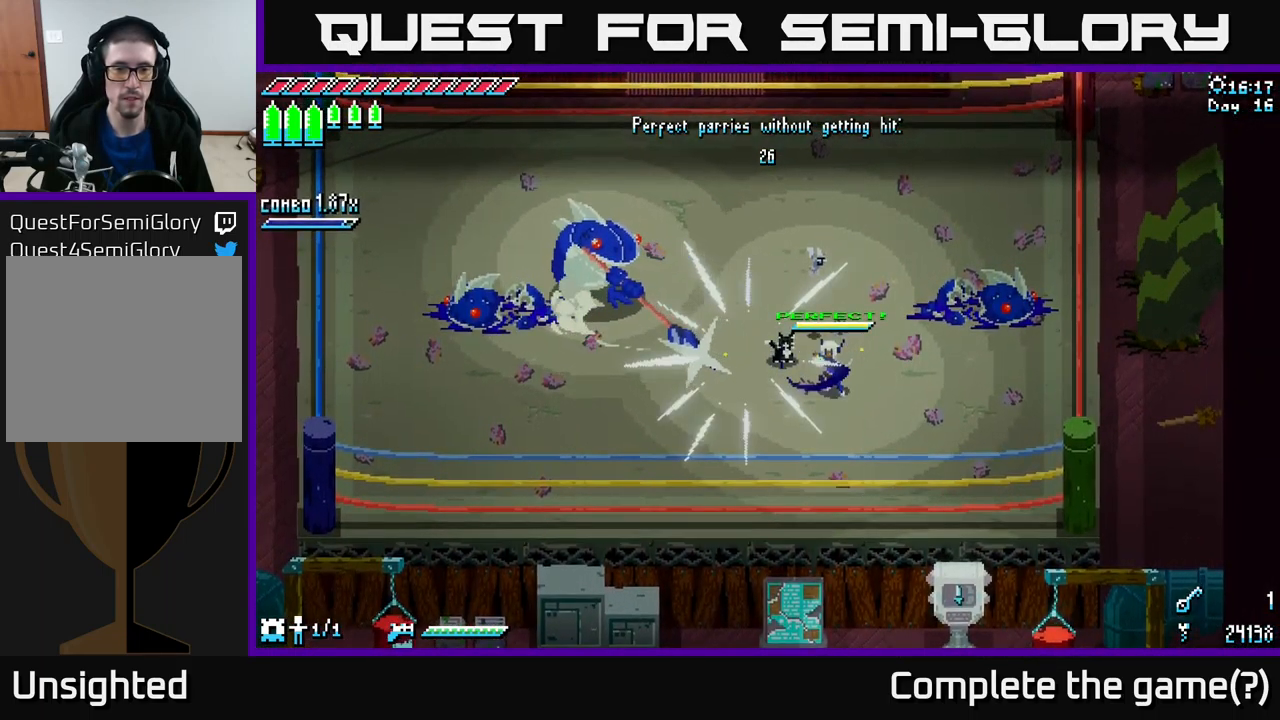
{"buttons": ["X"], "left_stick": "up-left", "right_stick": "center", "events": [[17, "X", "down"], [83, "left_stick", "up-left"]]}
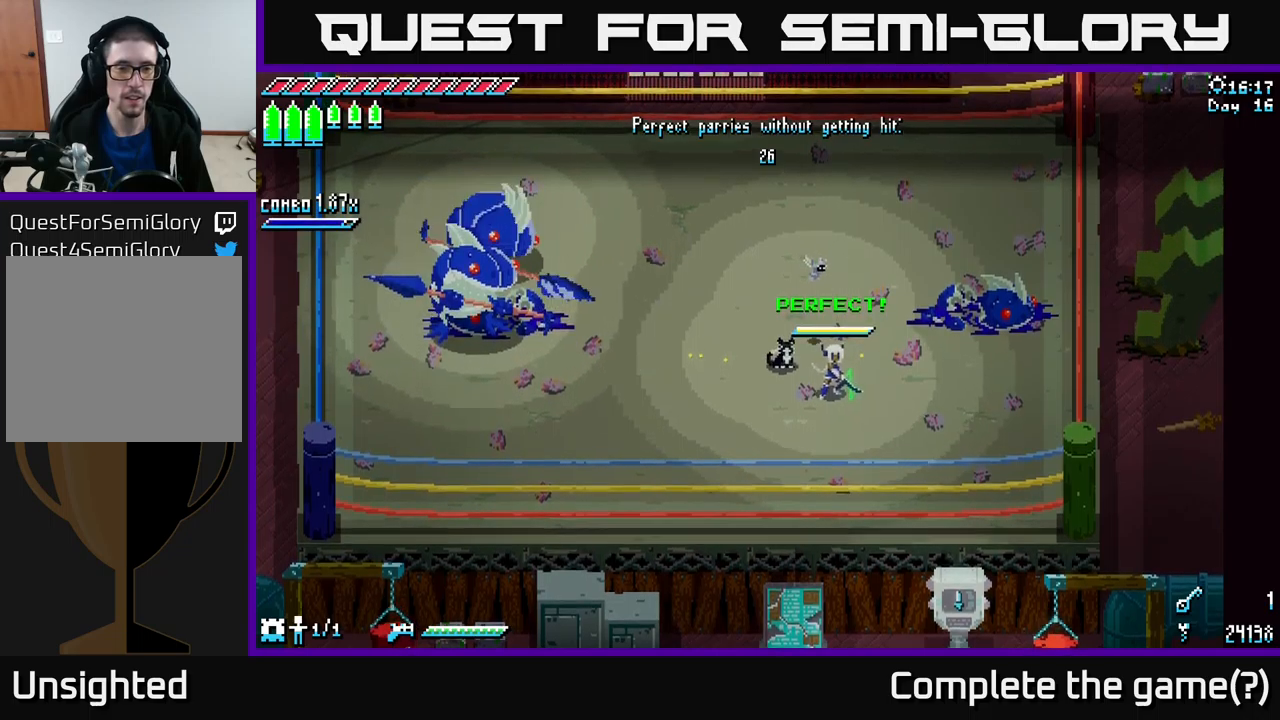
{"buttons": ["A", "X"], "left_stick": "up-left", "right_stick": "center", "events": [[400, "A", "down"]]}
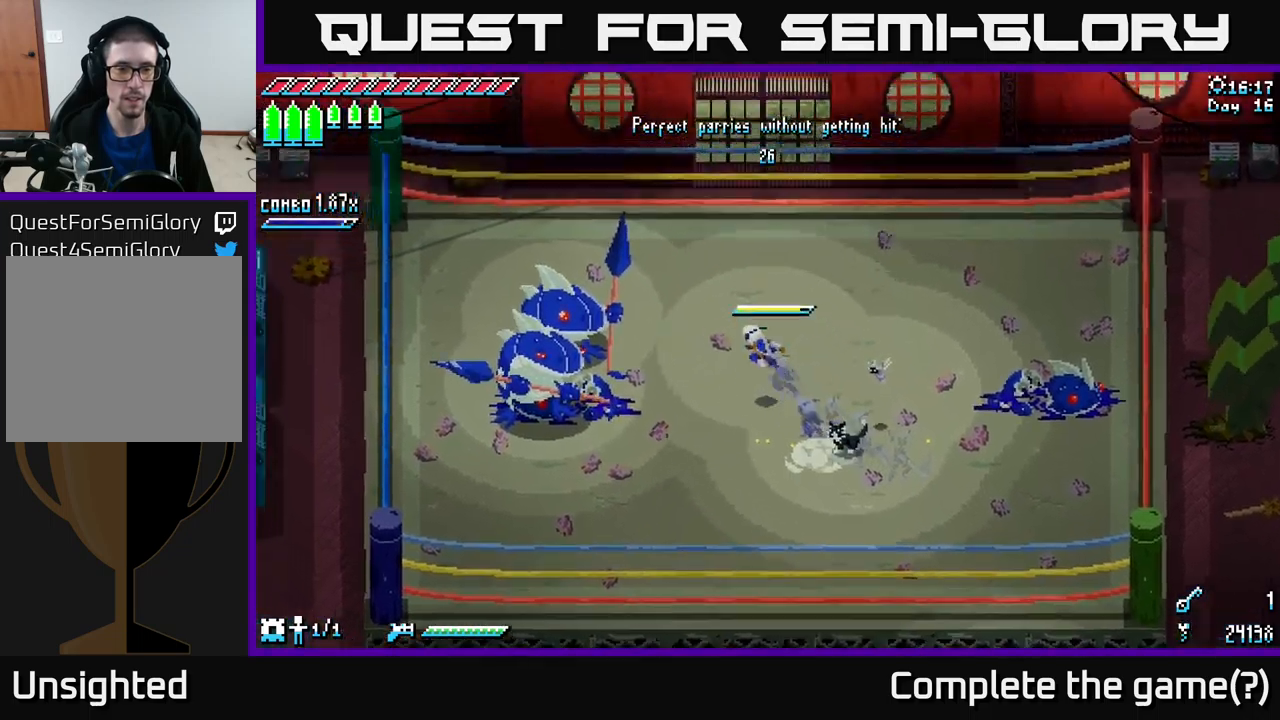
{"buttons": [], "left_stick": "down-left", "right_stick": "center", "events": [[100, "A", "up"], [133, "R2", "down"], [267, "R2", "up"], [400, "X", "up"], [400, "left_stick", "down-left"]]}
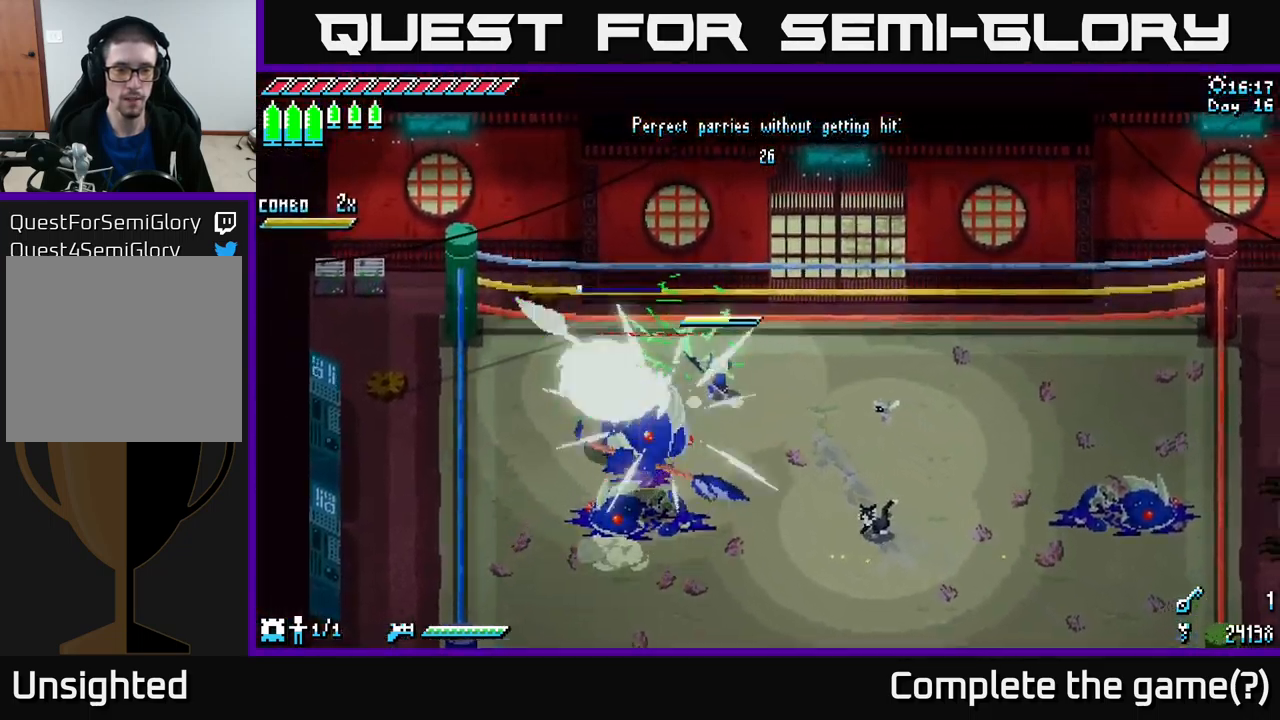
{"buttons": ["X"], "left_stick": "down-left", "right_stick": "center", "events": [[333, "left_stick", "center"], [450, "left_stick", "down-left"], [500, "X", "down"]]}
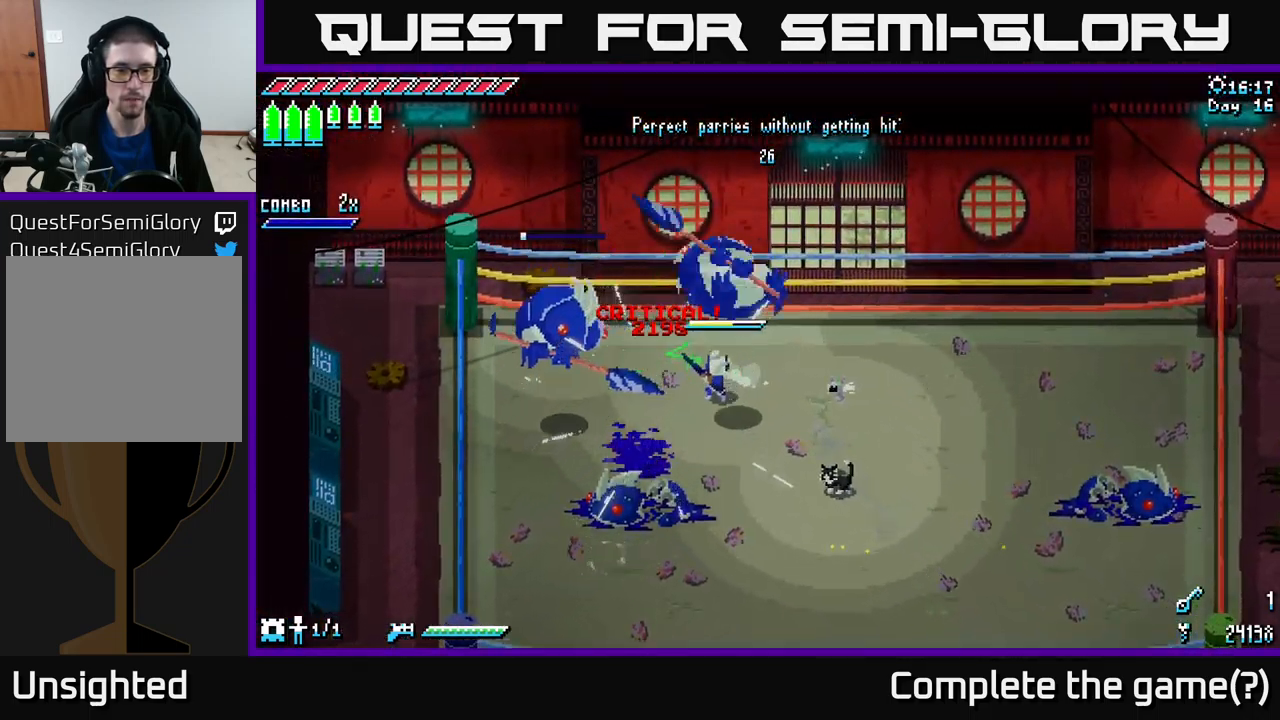
{"buttons": ["X"], "left_stick": "down-right", "right_stick": "center", "events": [[250, "left_stick", "down"], [483, "left_stick", "down-right"]]}
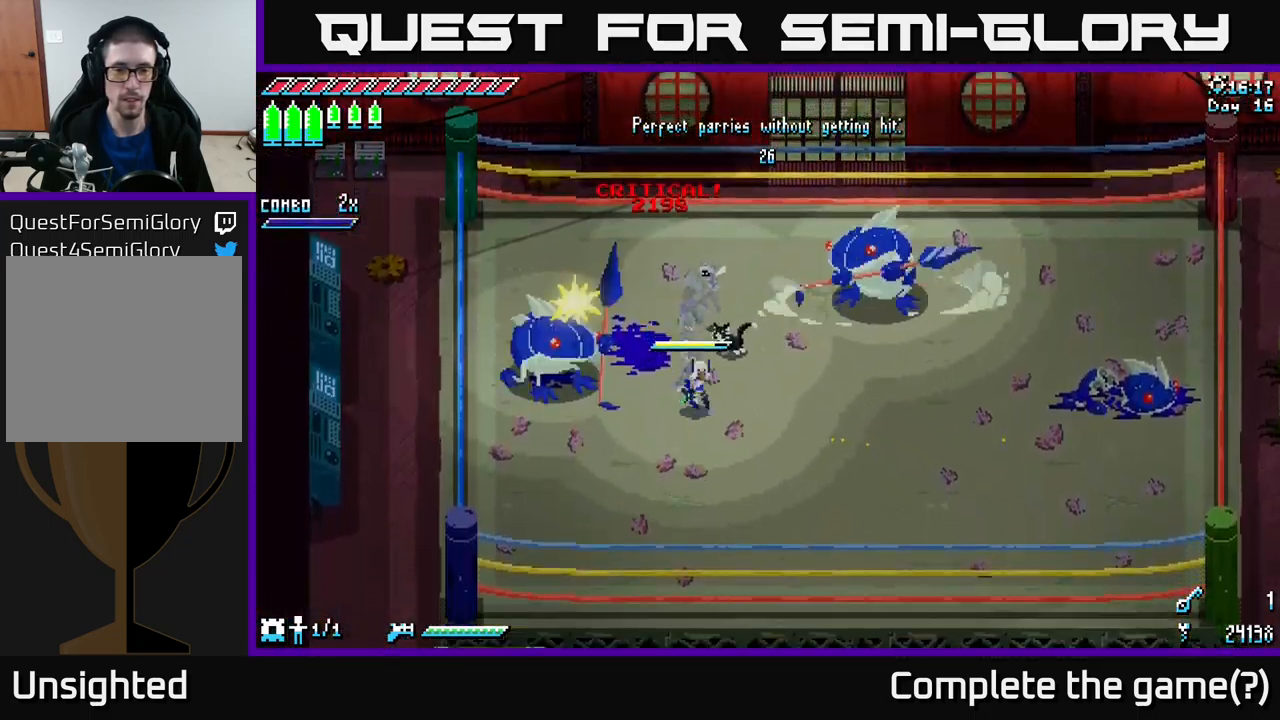
{"buttons": [], "left_stick": "right", "right_stick": "center", "events": [[17, "X", "up"], [150, "left_stick", "center"], [433, "left_stick", "right"]]}
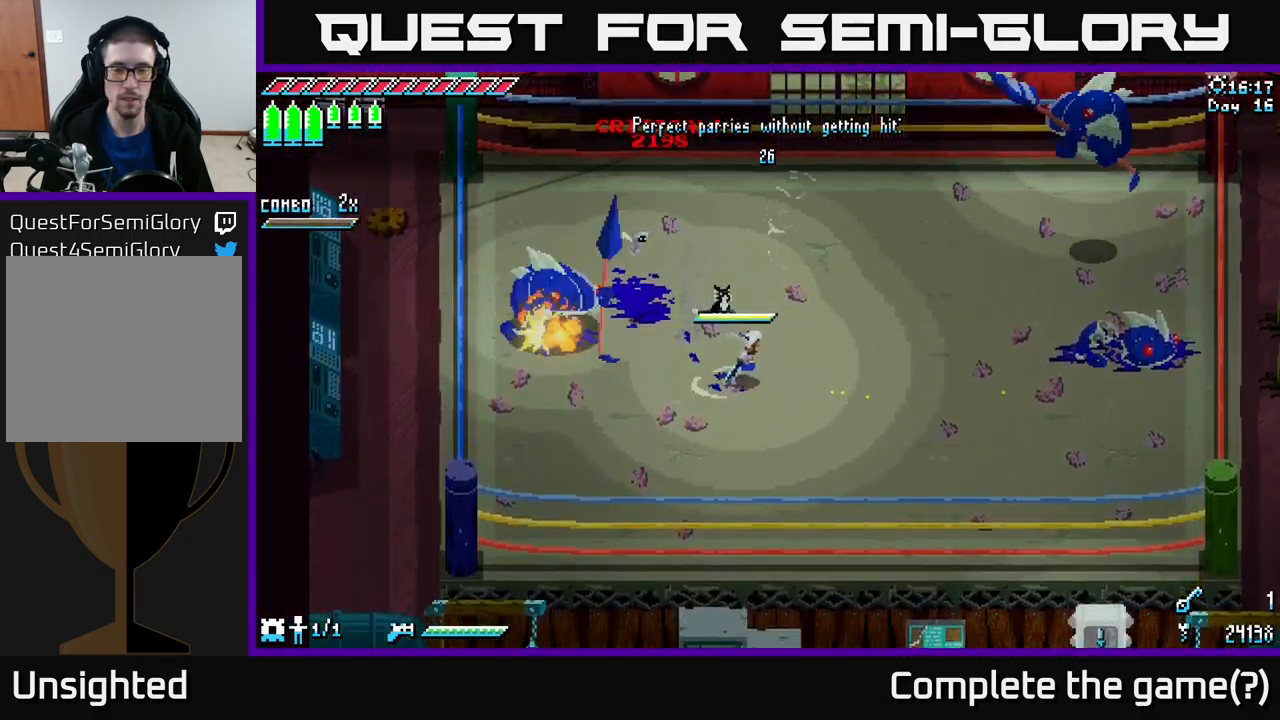
{"buttons": [], "left_stick": "up-right", "right_stick": "center", "events": [[50, "X", "down"], [333, "X", "up"], [350, "left_stick", "up-right"]]}